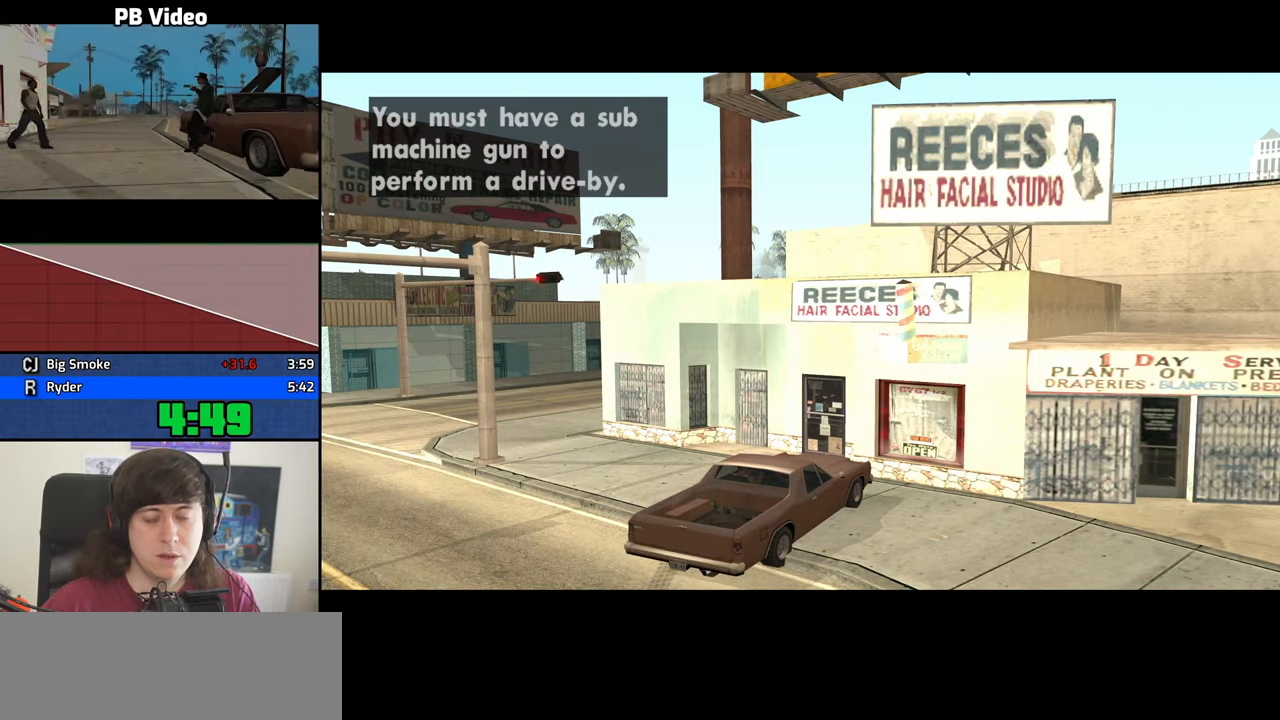
Gameplay with keyboard; each line is a JSON object with the keys held at the frame after it. "events" lists presses ("down") and releases ("up") of "1", "2", "3", "4", "5", "6", "8", "a", "alt", "b", "c", "ctrl", "d", "dn", "down", "e", "escape", "f", "f1", "f2", "f3", "g", "h", "left", "n", "num2", "q", "r", "right", "s", "shift", "space", "t", "tab", "v", "w", "x", "y" and "z" between this image and that frame as [ms after this image, input, new state], when the widget could be followed in between. No other keys are recorded. Mouse input is not recorded. Key names are as the overlay labels them; some are game actions (e.g. jump) rather than physical keys. Not read: other_keys.
{"keys": ["a", "w"], "events": [[17, "f", "up"], [67, "w", "down"], [100, "a", "down"], [150, "a", "up"], [150, "f", "down"], [150, "w", "up"], [200, "f", "up"], [200, "space", "down"], [250, "a", "down"], [250, "space", "up"], [250, "w", "down"], [334, "a", "up"], [334, "f", "down"], [334, "w", "up"], [384, "f", "up"], [384, "space", "down"], [484, "a", "down"], [484, "space", "up"], [484, "w", "down"]]}
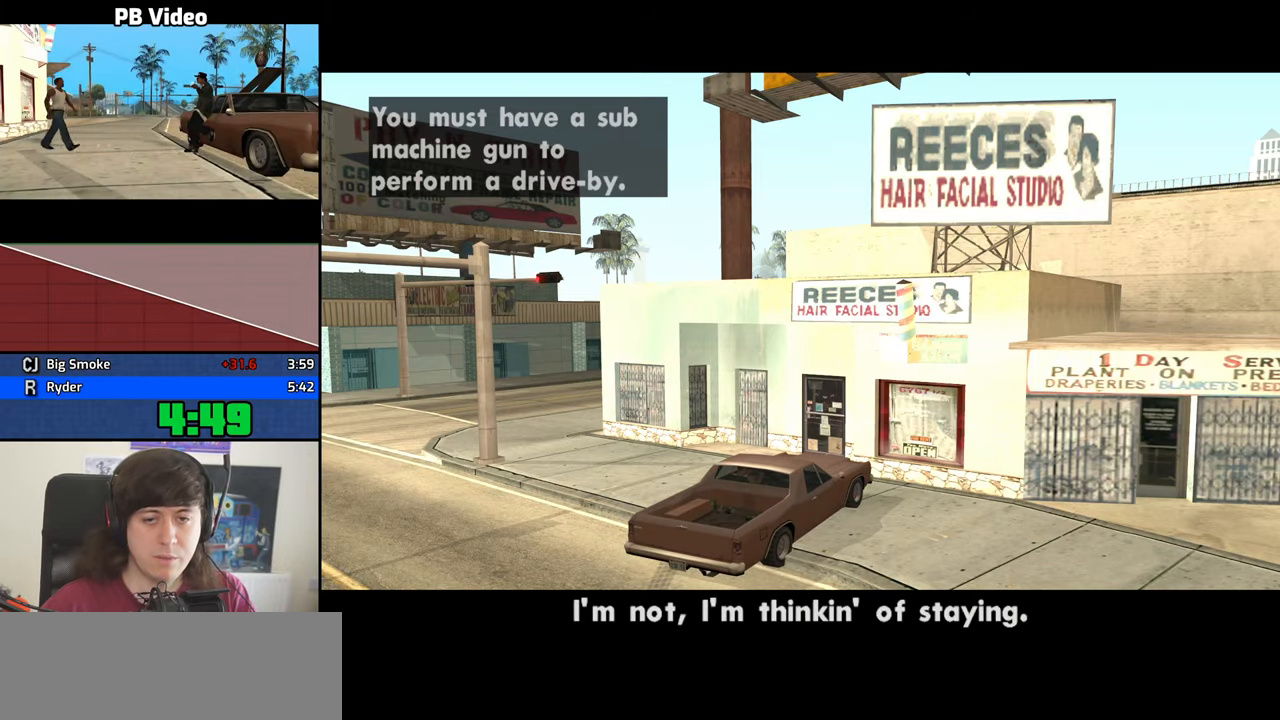
{"keys": [], "events": [[34, "a", "up"], [34, "f", "down"], [34, "w", "up"], [67, "f", "up"], [167, "a", "down"], [167, "w", "down"], [217, "a", "up"], [217, "f", "down"], [217, "w", "up"], [267, "f", "up"], [350, "a", "down"], [350, "w", "down"], [400, "a", "up"], [400, "f", "down"], [400, "w", "up"], [450, "space", "down"], [500, "f", "up"], [500, "space", "up"]]}
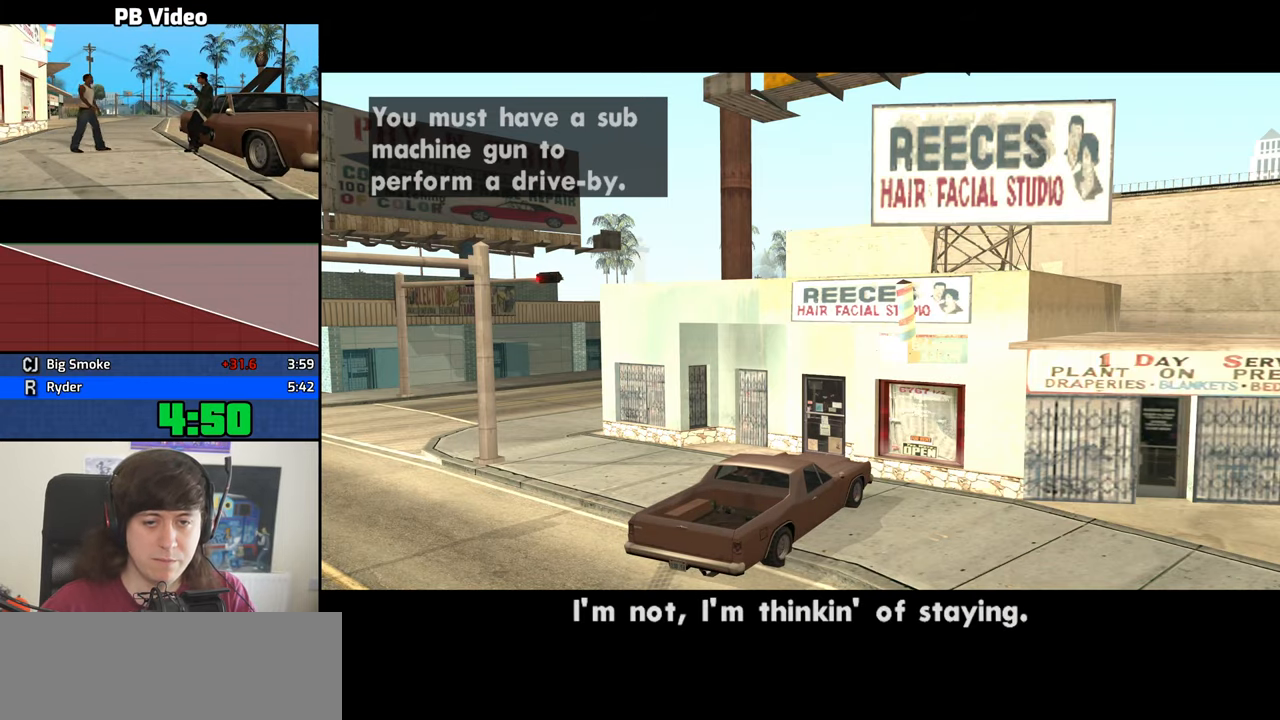
{"keys": ["f"], "events": [[50, "a", "down"], [50, "w", "down"], [84, "a", "up"], [84, "f", "down"], [84, "w", "up"], [134, "space", "down"], [184, "f", "up"], [184, "space", "up"], [234, "a", "down"], [234, "w", "down"], [284, "a", "up"], [284, "w", "up"], [334, "f", "down"], [334, "space", "down"], [367, "f", "up"], [417, "a", "down"], [417, "space", "up"], [417, "w", "down"], [467, "a", "up"], [467, "f", "down"], [467, "w", "up"]]}
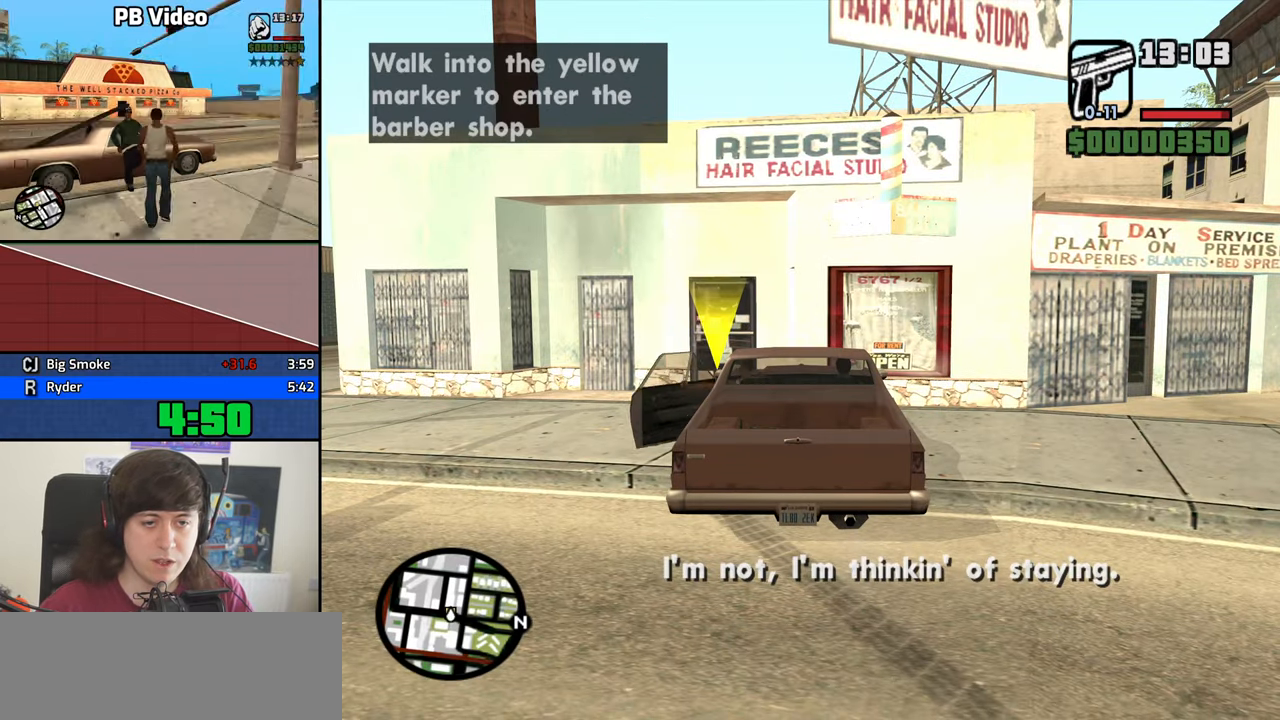
{"keys": ["w"], "events": [[17, "f", "up"], [100, "w", "down"], [150, "dn", "down"], [200, "dn", "up"], [350, "space", "down"], [434, "space", "up"]]}
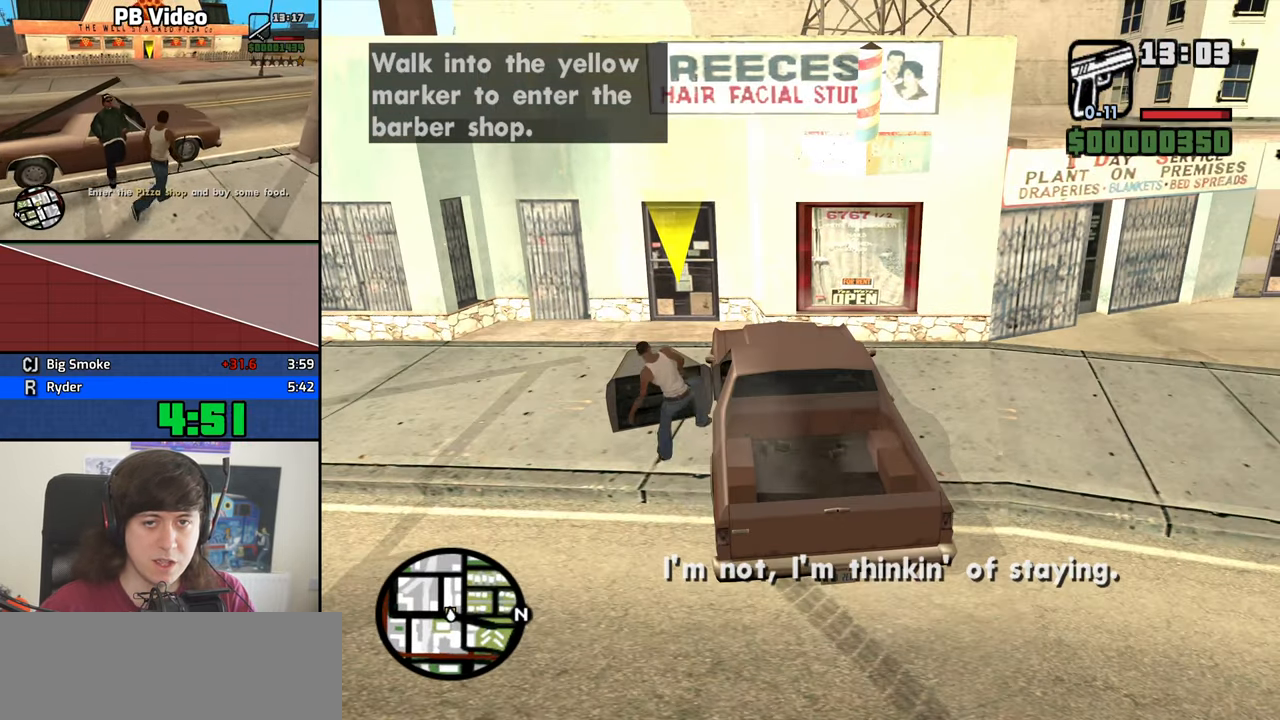
{"keys": ["w"], "events": [[34, "space", "down"], [117, "space", "up"], [217, "space", "down"], [317, "space", "up"], [400, "space", "down"], [500, "space", "up"]]}
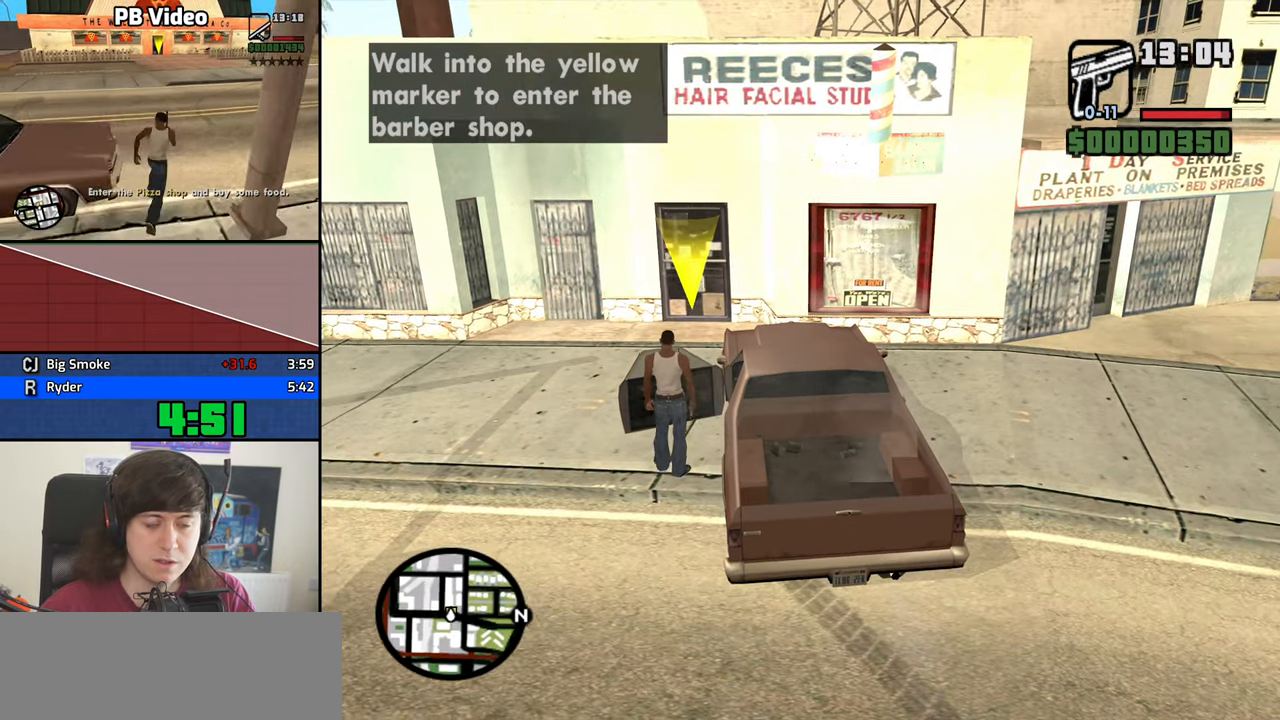
{"keys": ["space", "w"], "events": [[84, "space", "down"], [134, "space", "up"], [284, "space", "down"], [334, "space", "up"], [467, "space", "down"]]}
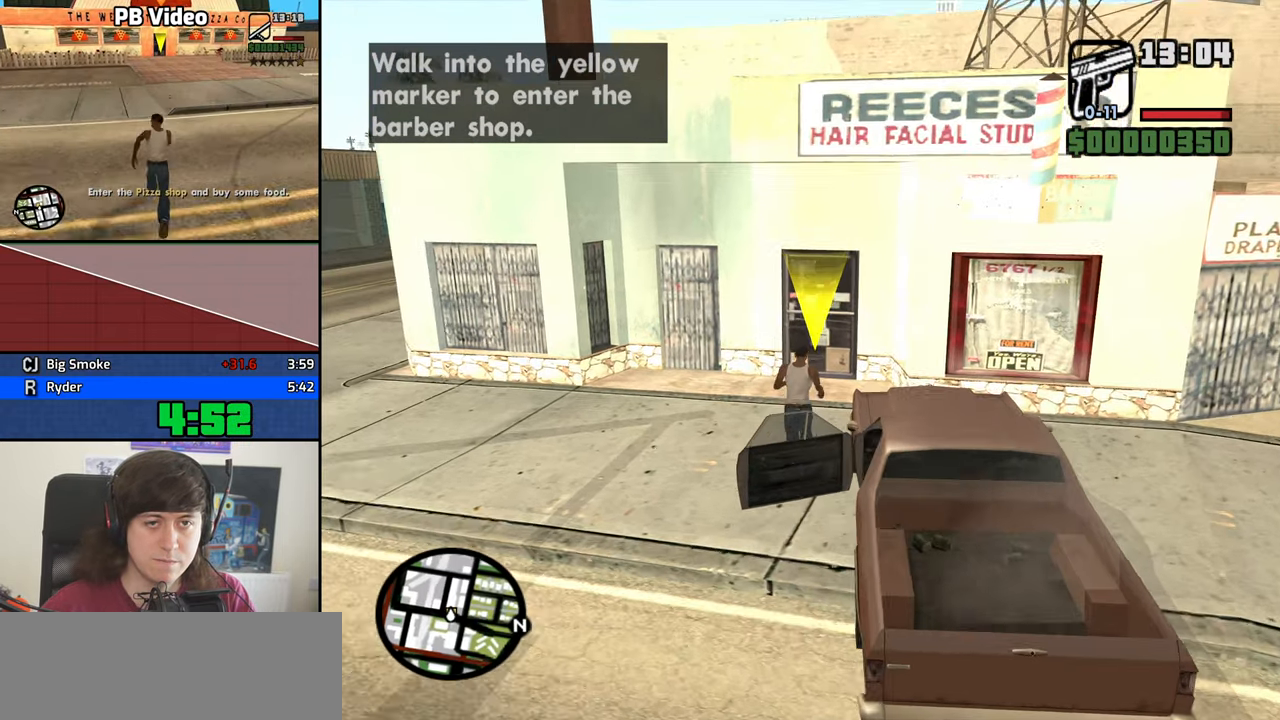
{"keys": ["w"], "events": [[17, "space", "up"], [150, "space", "down"], [200, "space", "up"], [350, "space", "down"], [384, "space", "up"]]}
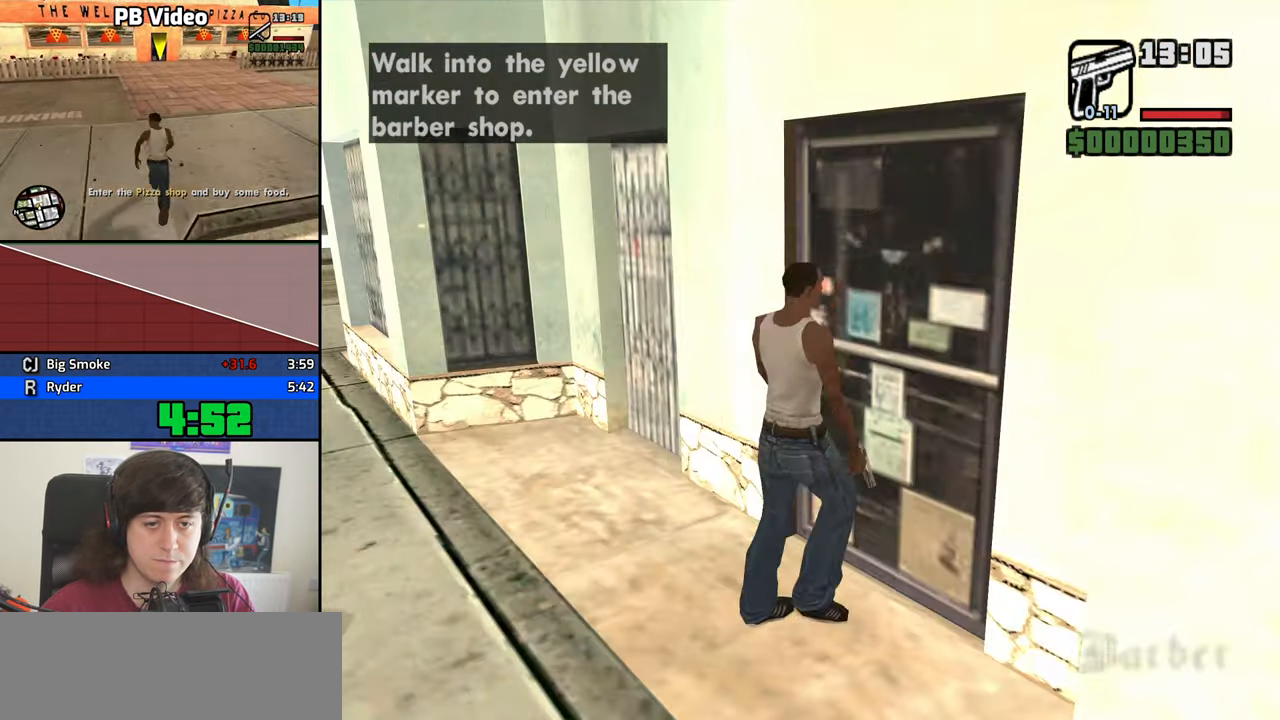
{"keys": ["d", "w"], "events": [[34, "space", "down"], [84, "space", "up"], [117, "w", "up"], [267, "w", "down"], [317, "d", "down"]]}
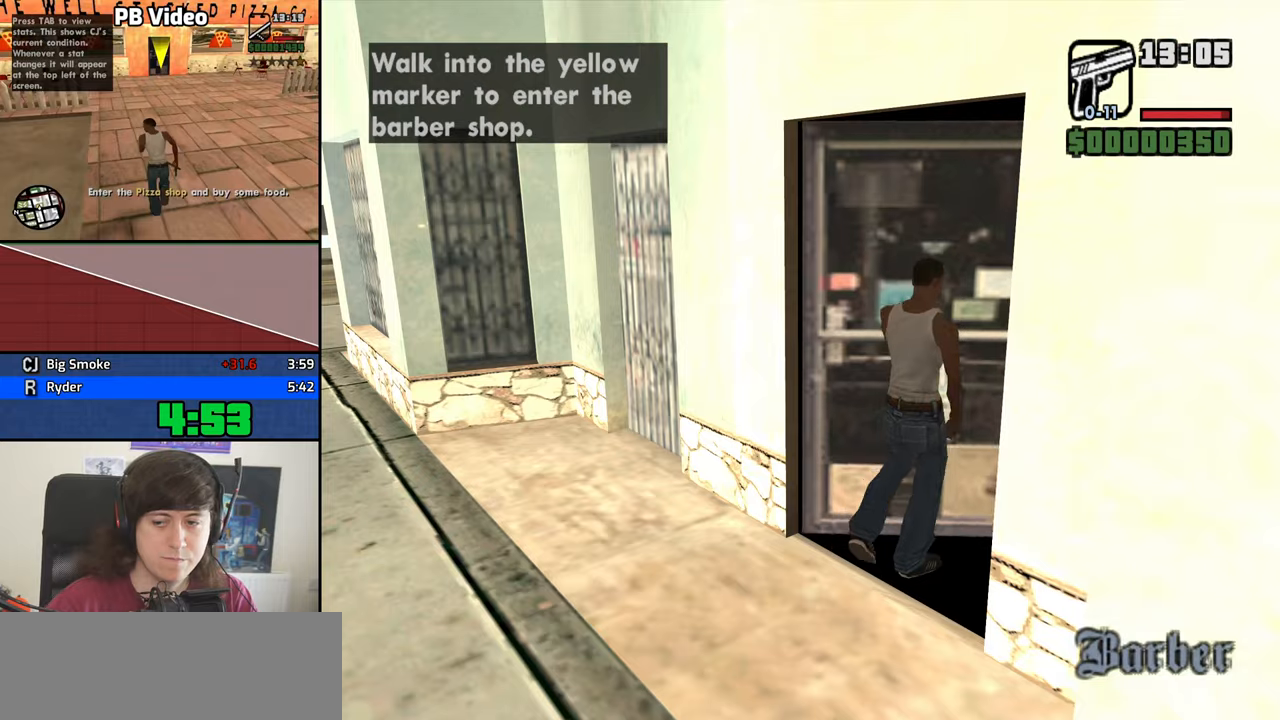
{"keys": ["d", "space", "w"], "events": [[466, "space", "down"]]}
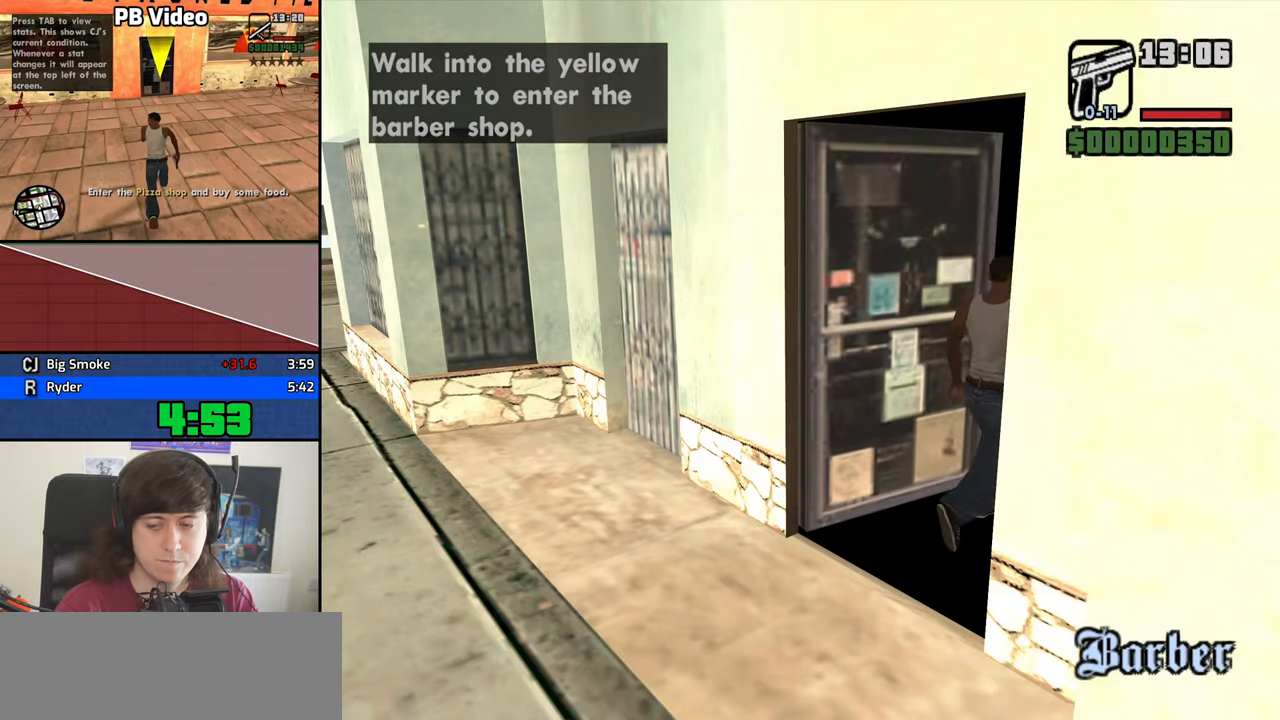
{"keys": ["d", "space", "w"], "events": [[16, "space", "up"], [100, "space", "down"], [150, "space", "up"], [300, "space", "down"], [350, "space", "up"], [483, "space", "down"]]}
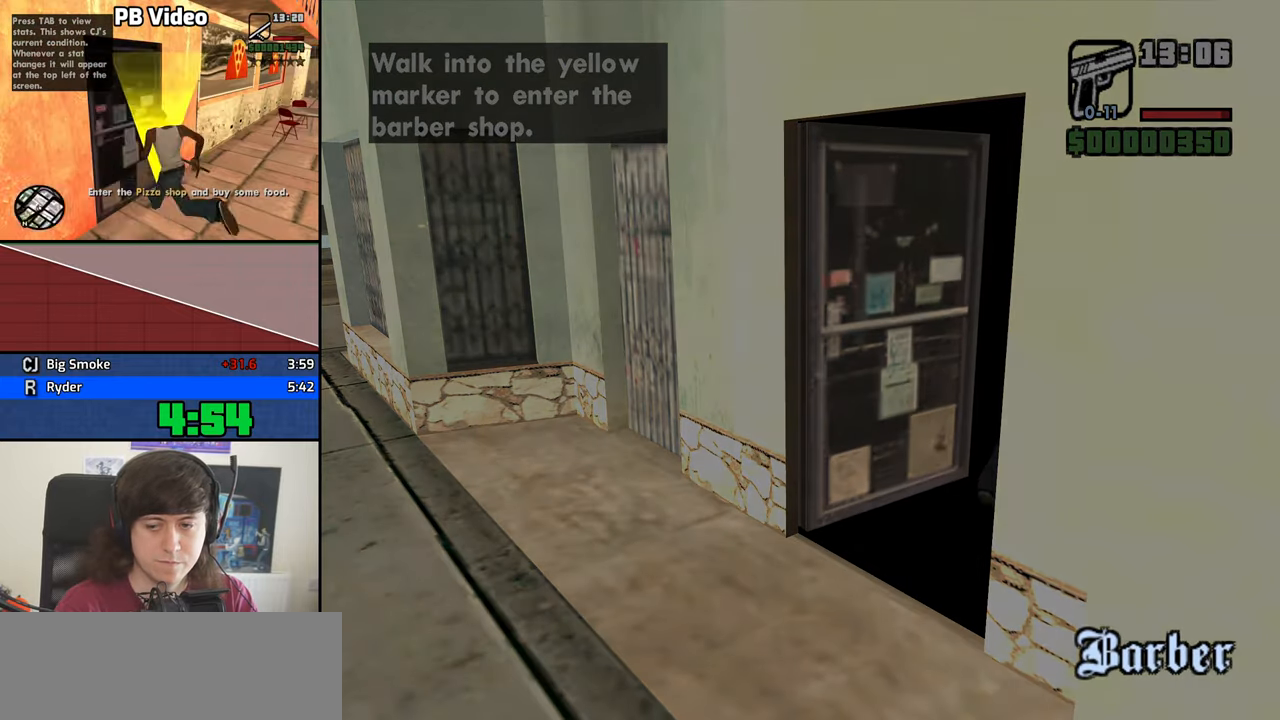
{"keys": ["d", "space", "w"], "events": [[33, "space", "up"], [166, "space", "down"], [216, "space", "up"], [350, "space", "down"], [400, "space", "up"], [500, "space", "down"]]}